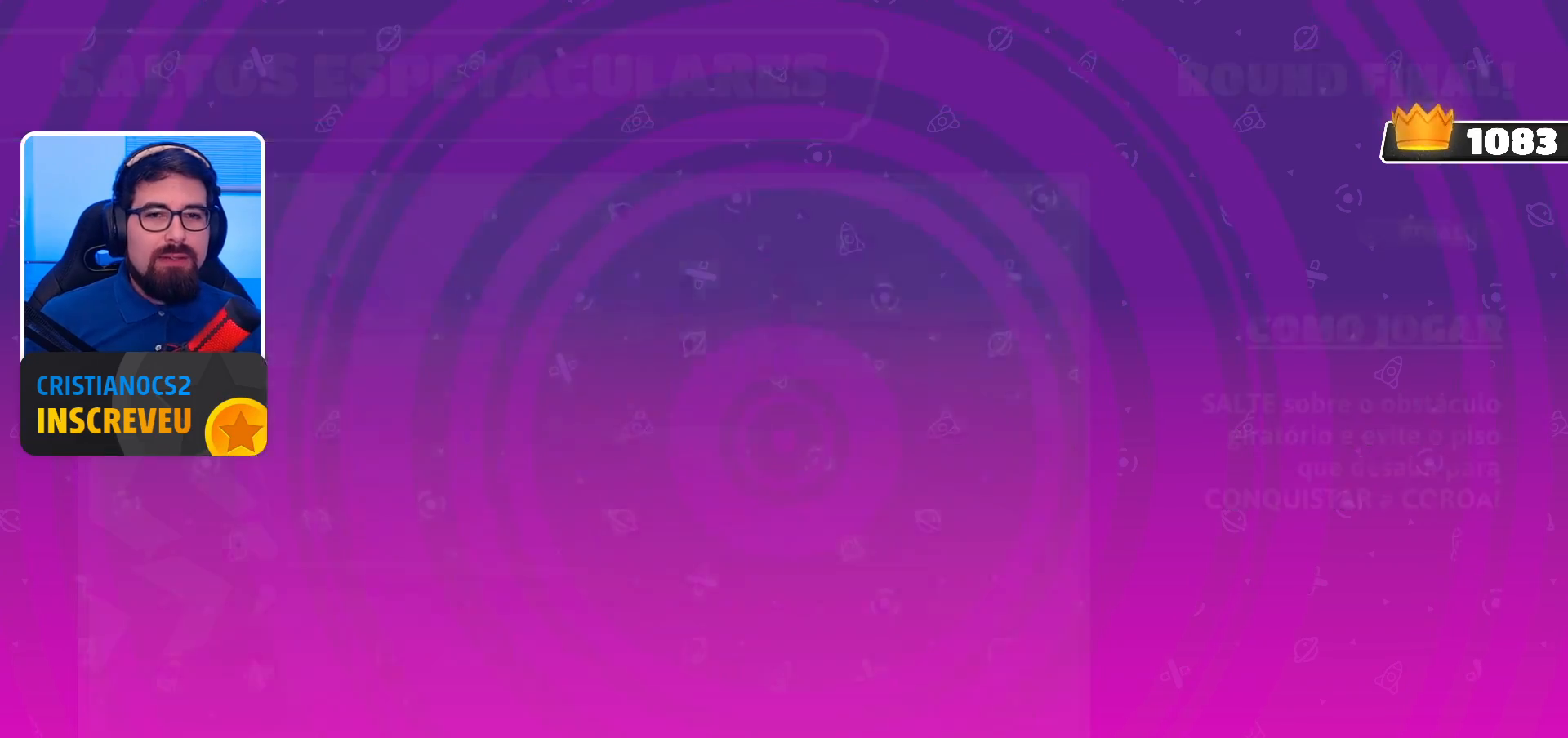
Gameplay with a controller (Xbox layout); each line is a JSON object with the inputs held at the frame after it. "events" lists button and stick changes between this image and that frame as [ms after this image, input, new state], when the widget could be followed in between.
{"buttons": [], "left_stick": "center", "right_stick": "center", "events": [[133, "right_stick", "down-right"], [367, "right_stick", "center"]]}
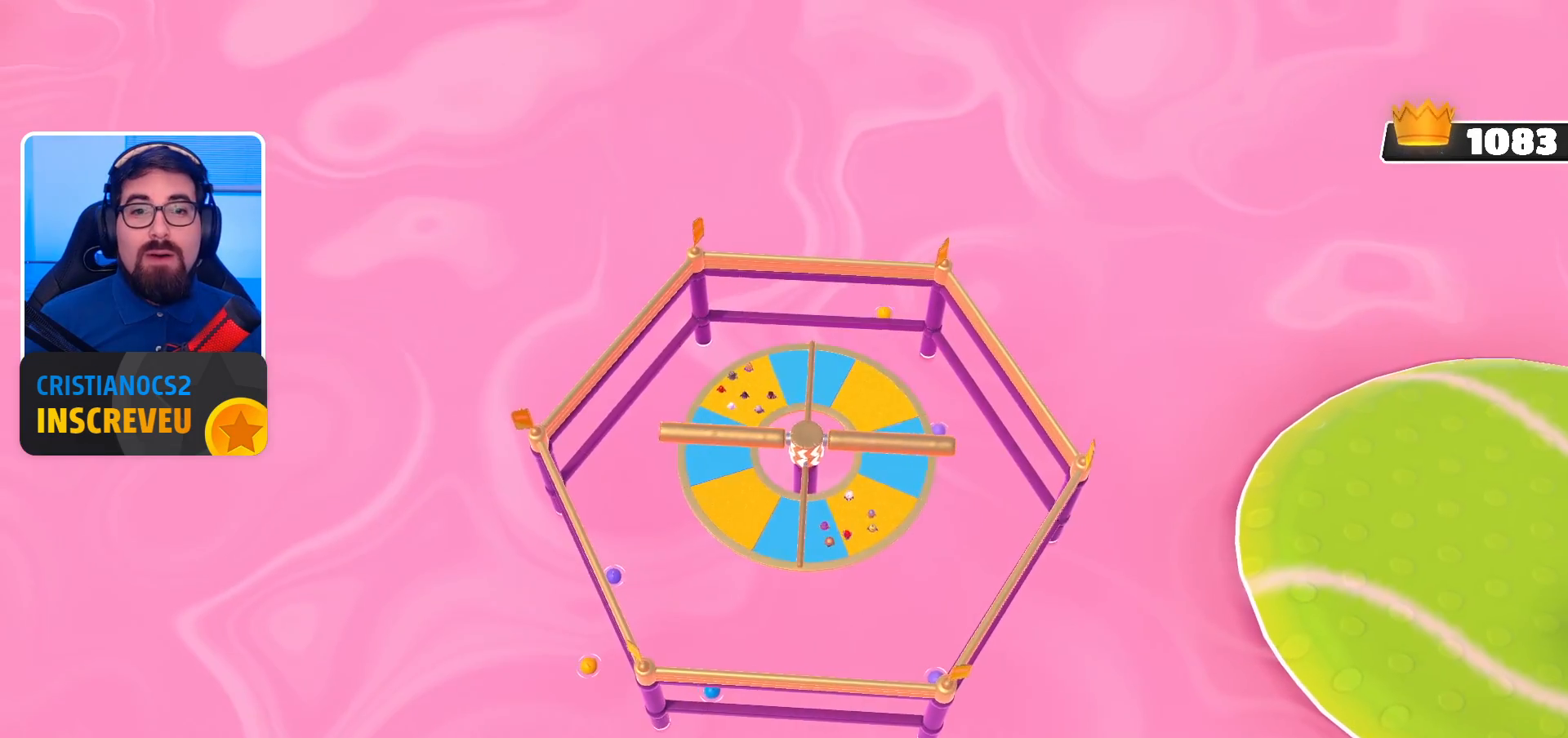
{"buttons": [], "left_stick": "center", "right_stick": "center", "events": []}
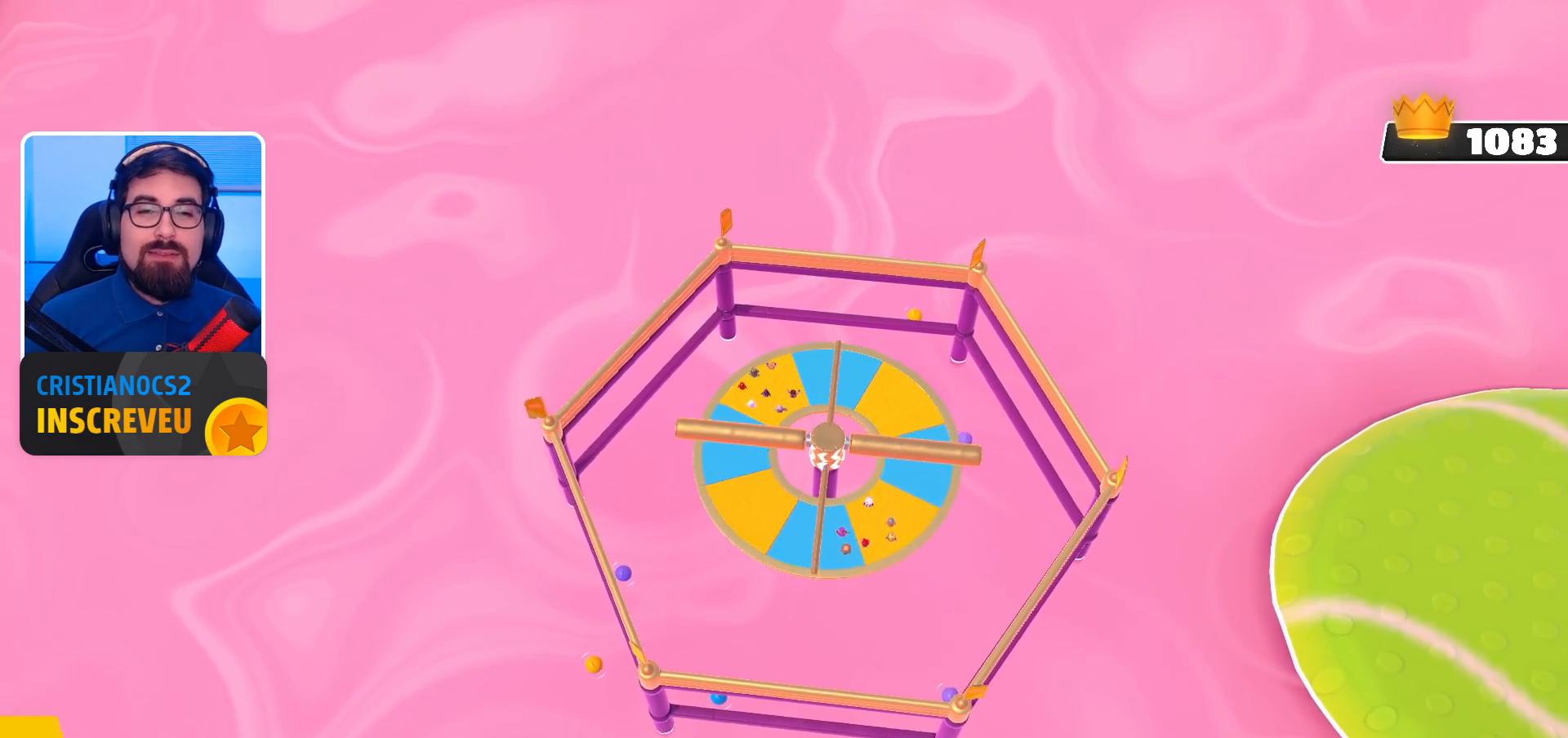
{"buttons": [], "left_stick": "center", "right_stick": "center", "events": []}
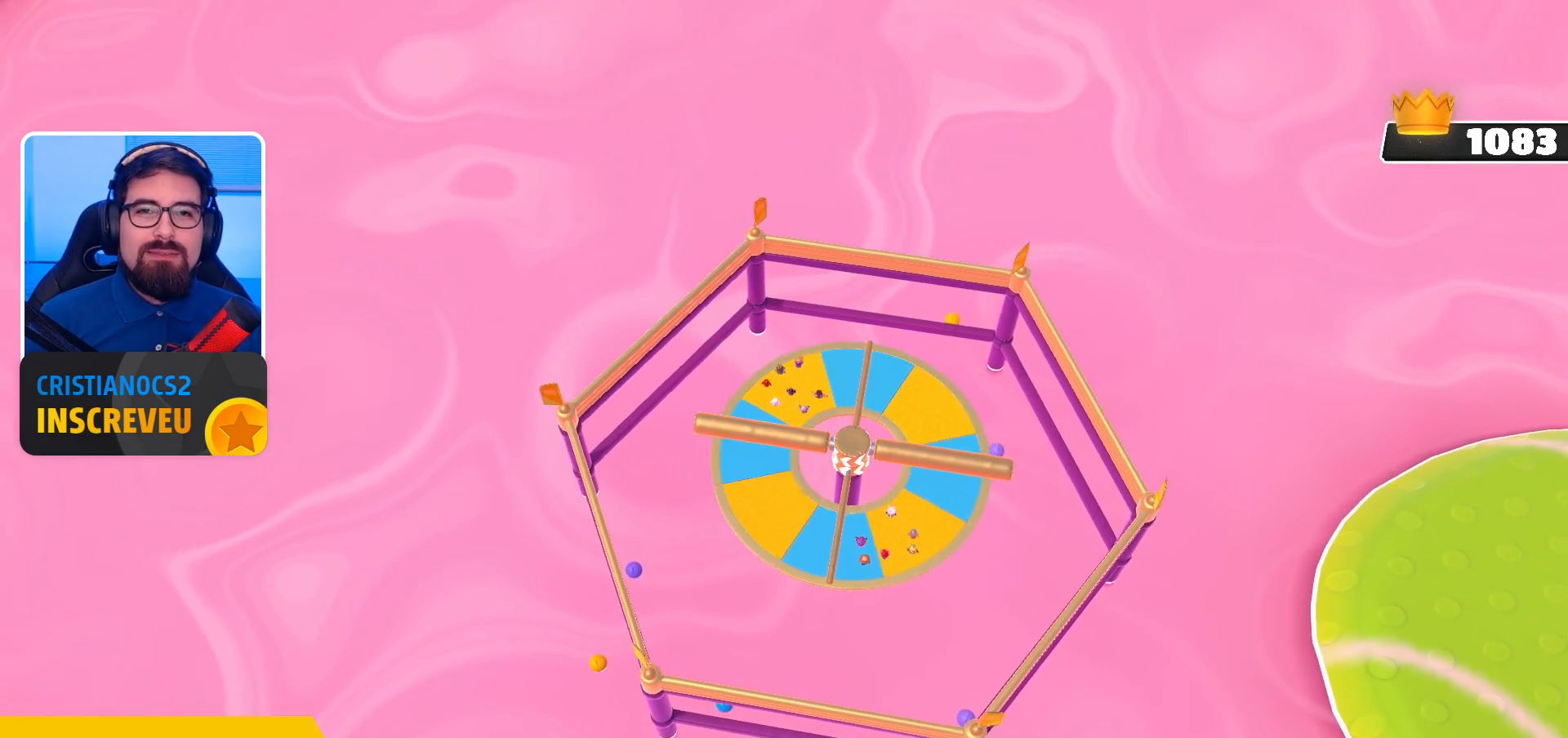
{"buttons": [], "left_stick": "center", "right_stick": "center", "events": []}
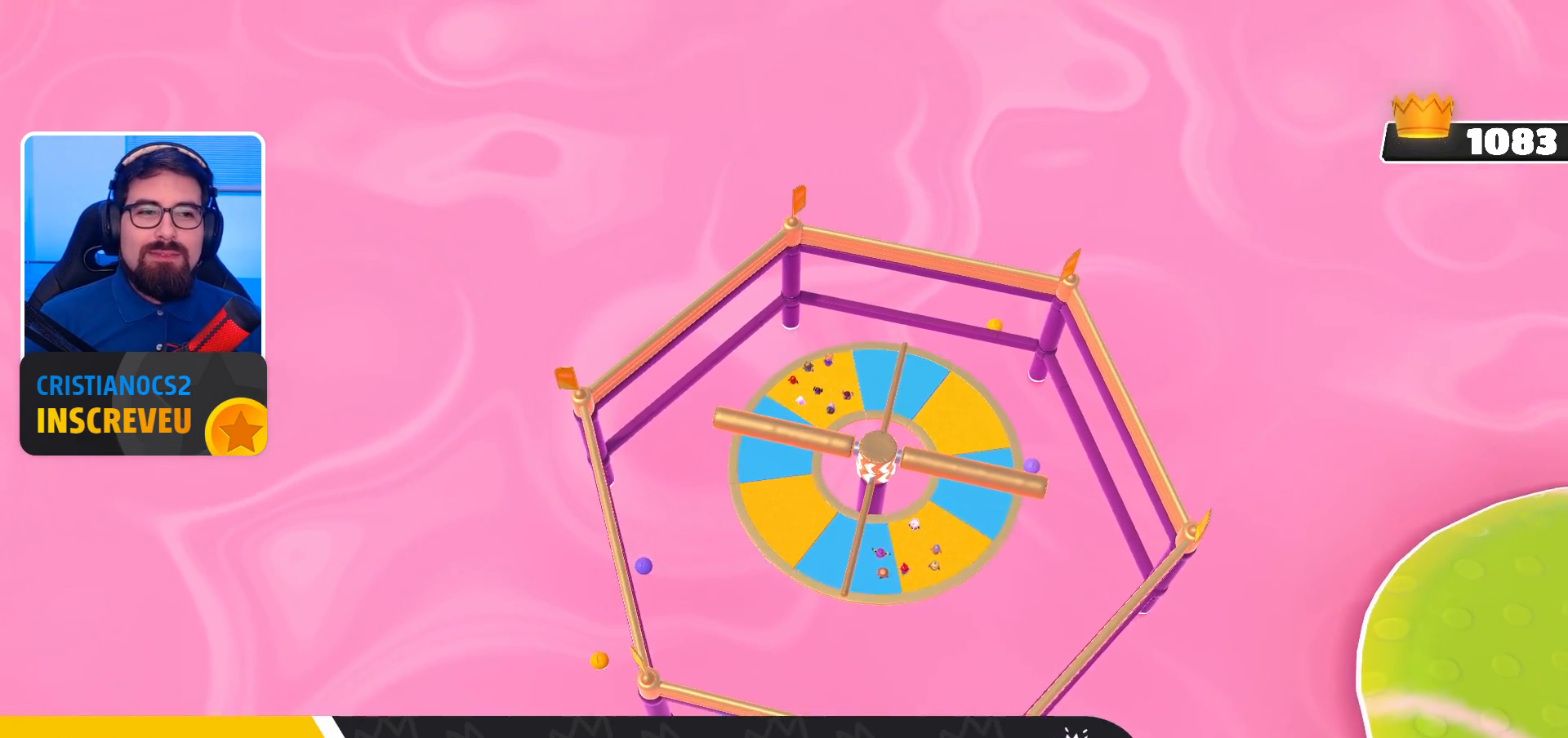
{"buttons": [], "left_stick": "center", "right_stick": "center", "events": []}
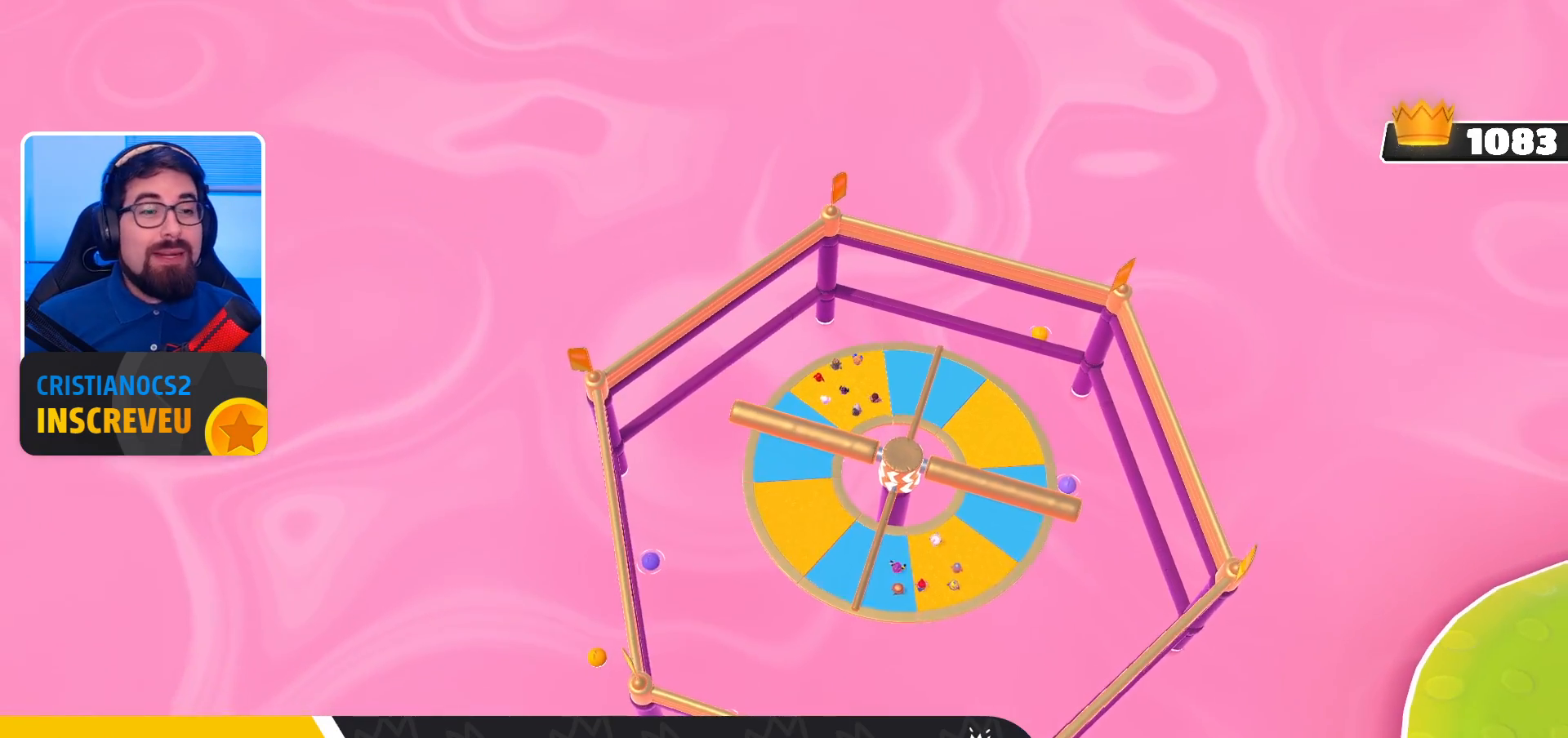
{"buttons": [], "left_stick": "center", "right_stick": "center", "events": []}
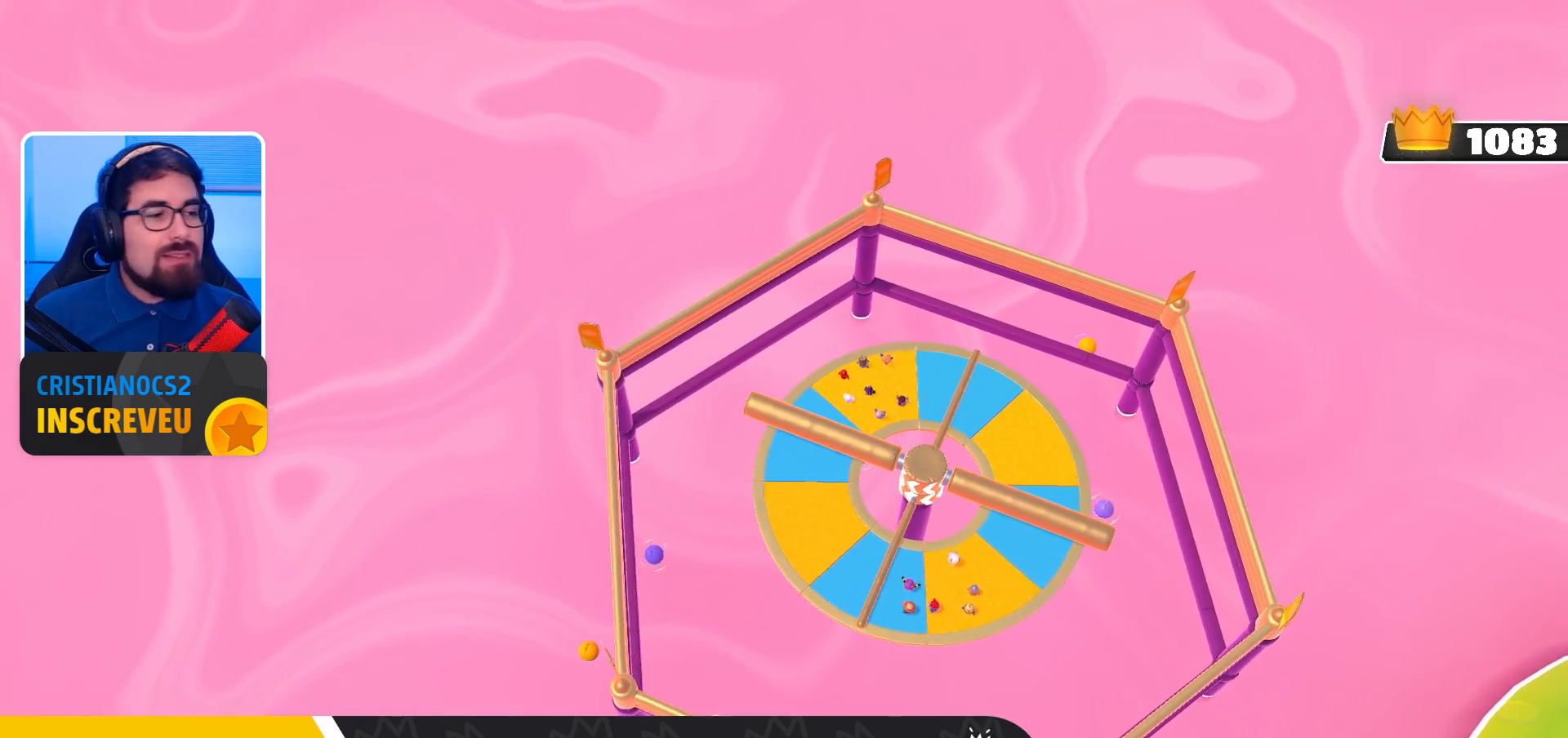
{"buttons": [], "left_stick": "center", "right_stick": "center", "events": []}
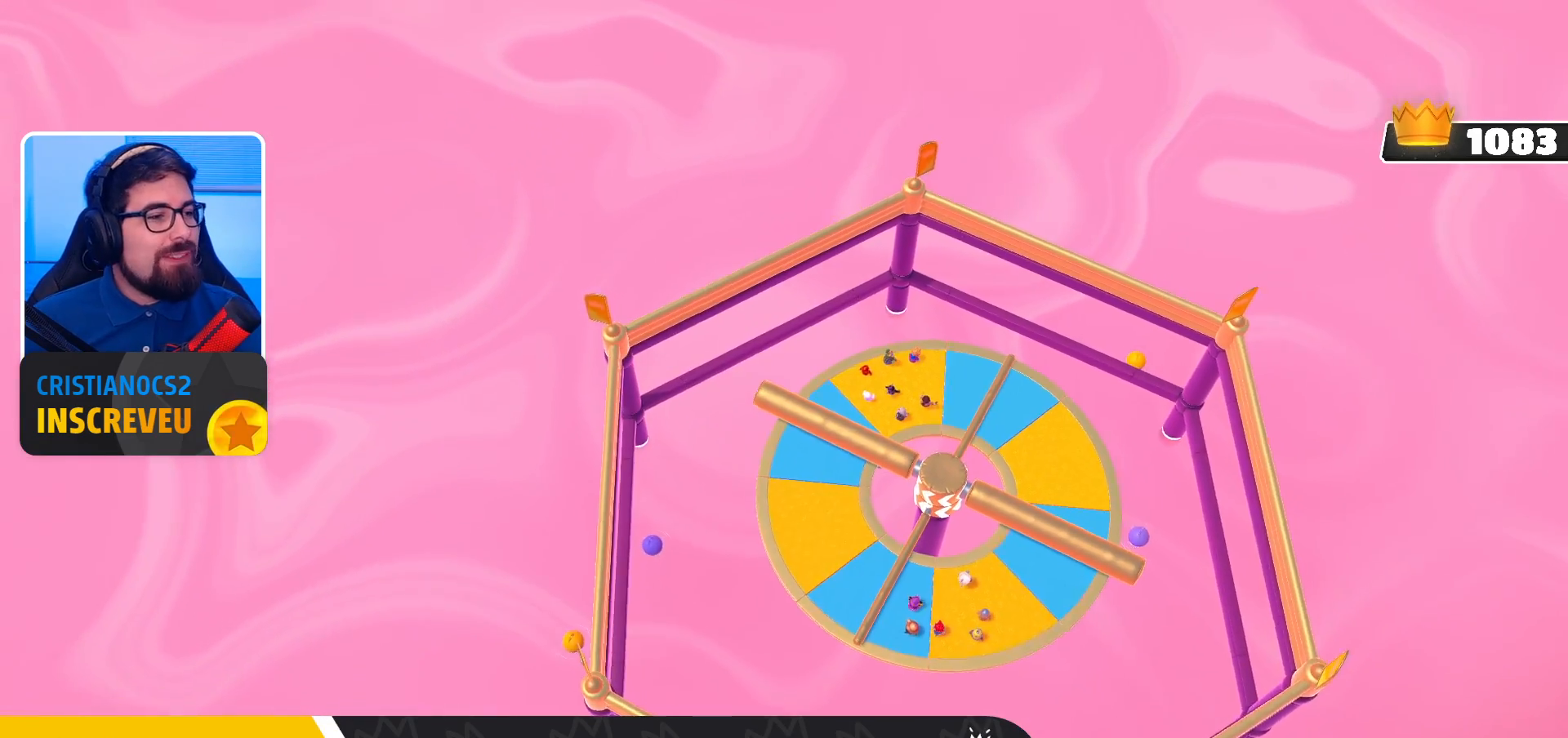
{"buttons": [], "left_stick": "center", "right_stick": "center", "events": []}
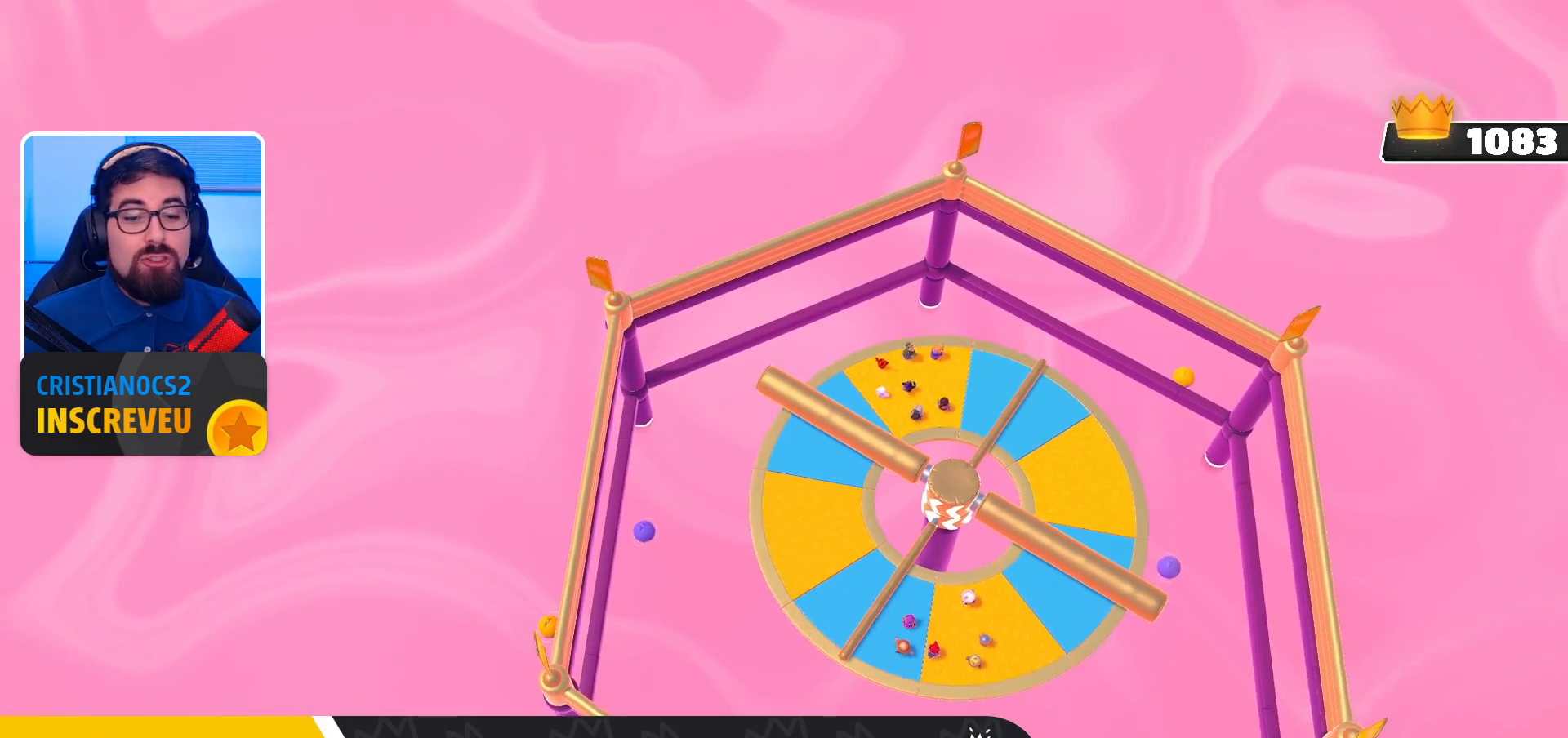
{"buttons": [], "left_stick": "center", "right_stick": "center", "events": []}
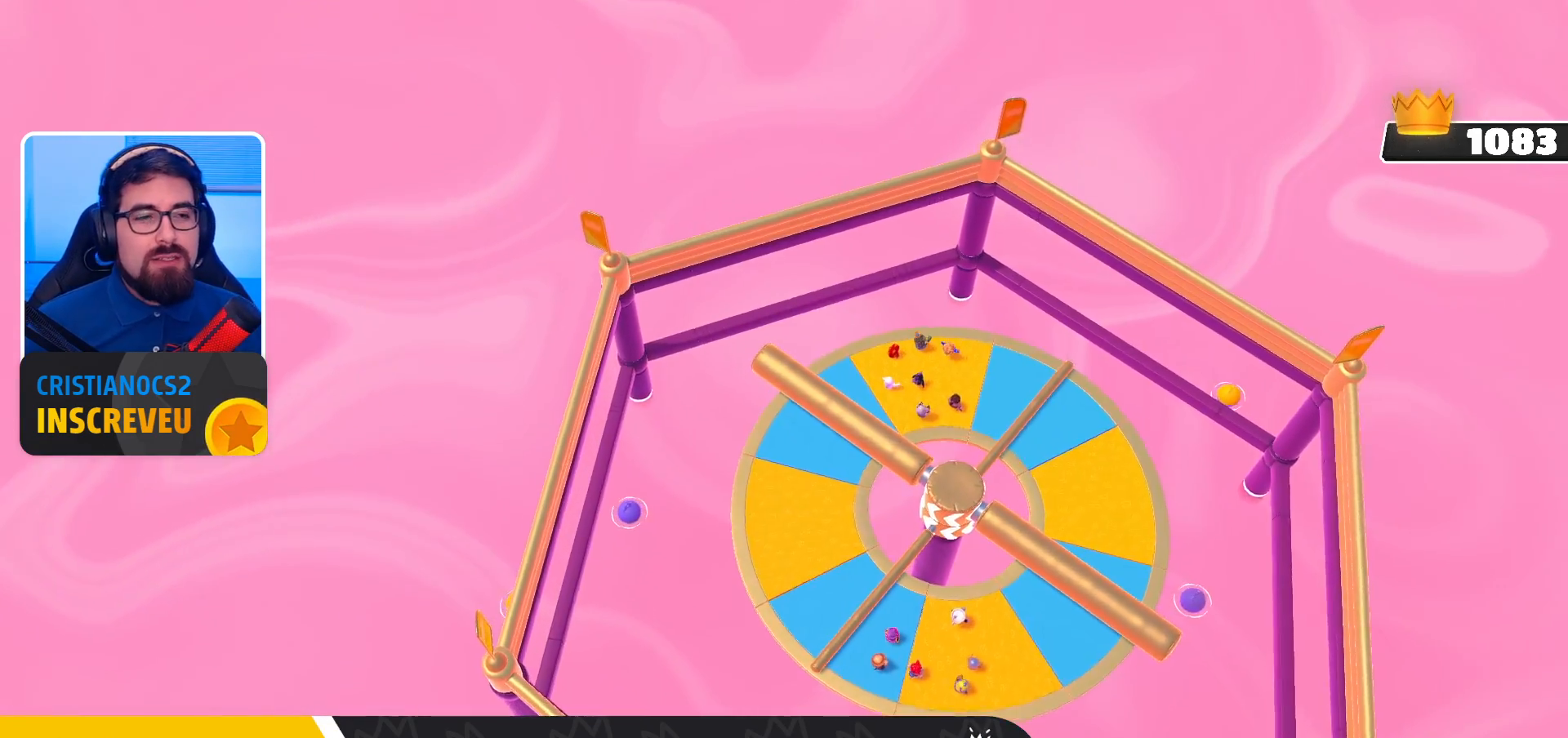
{"buttons": [], "left_stick": "center", "right_stick": "right", "events": [[500, "right_stick", "right"]]}
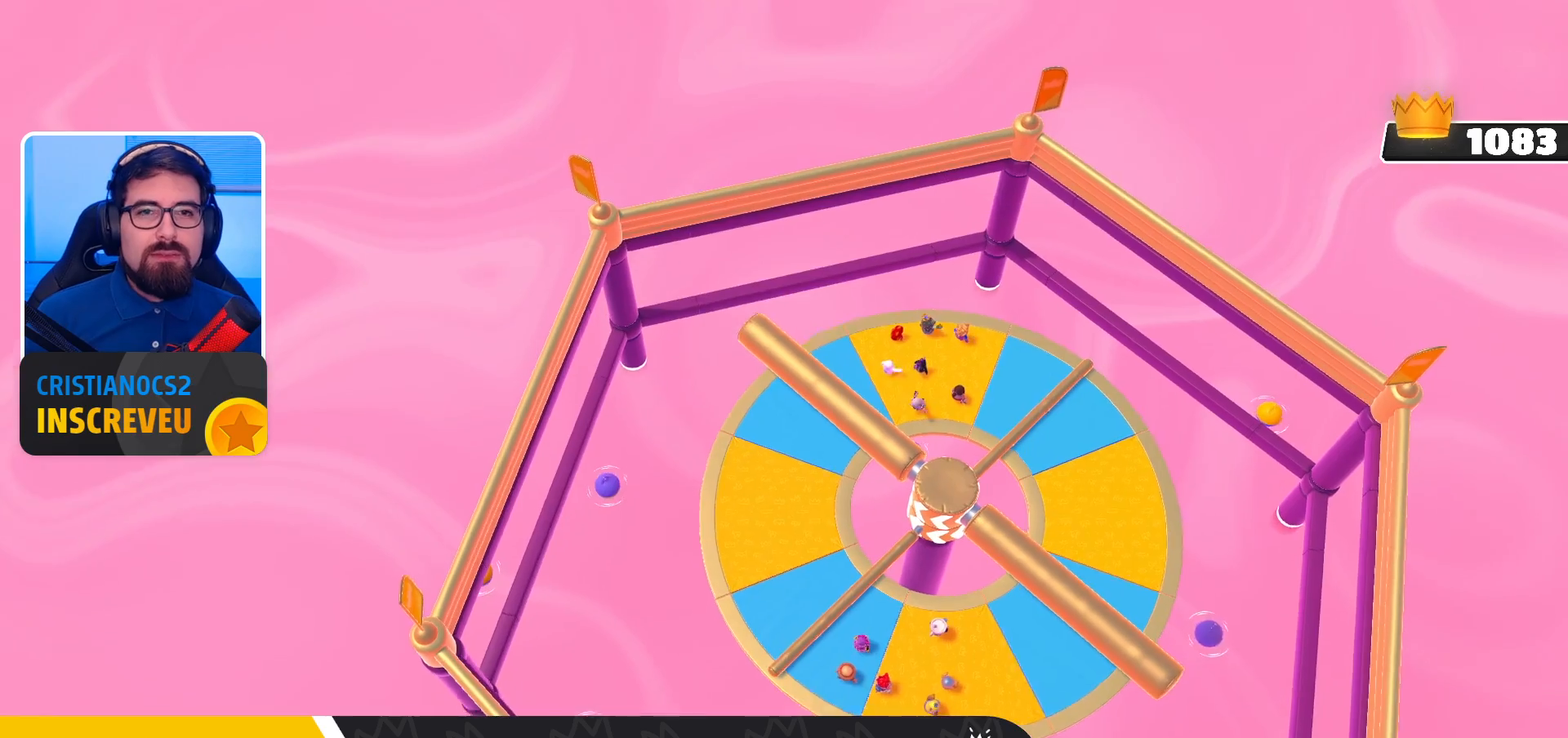
{"buttons": [], "left_stick": "center", "right_stick": "center", "events": [[233, "right_stick", "center"]]}
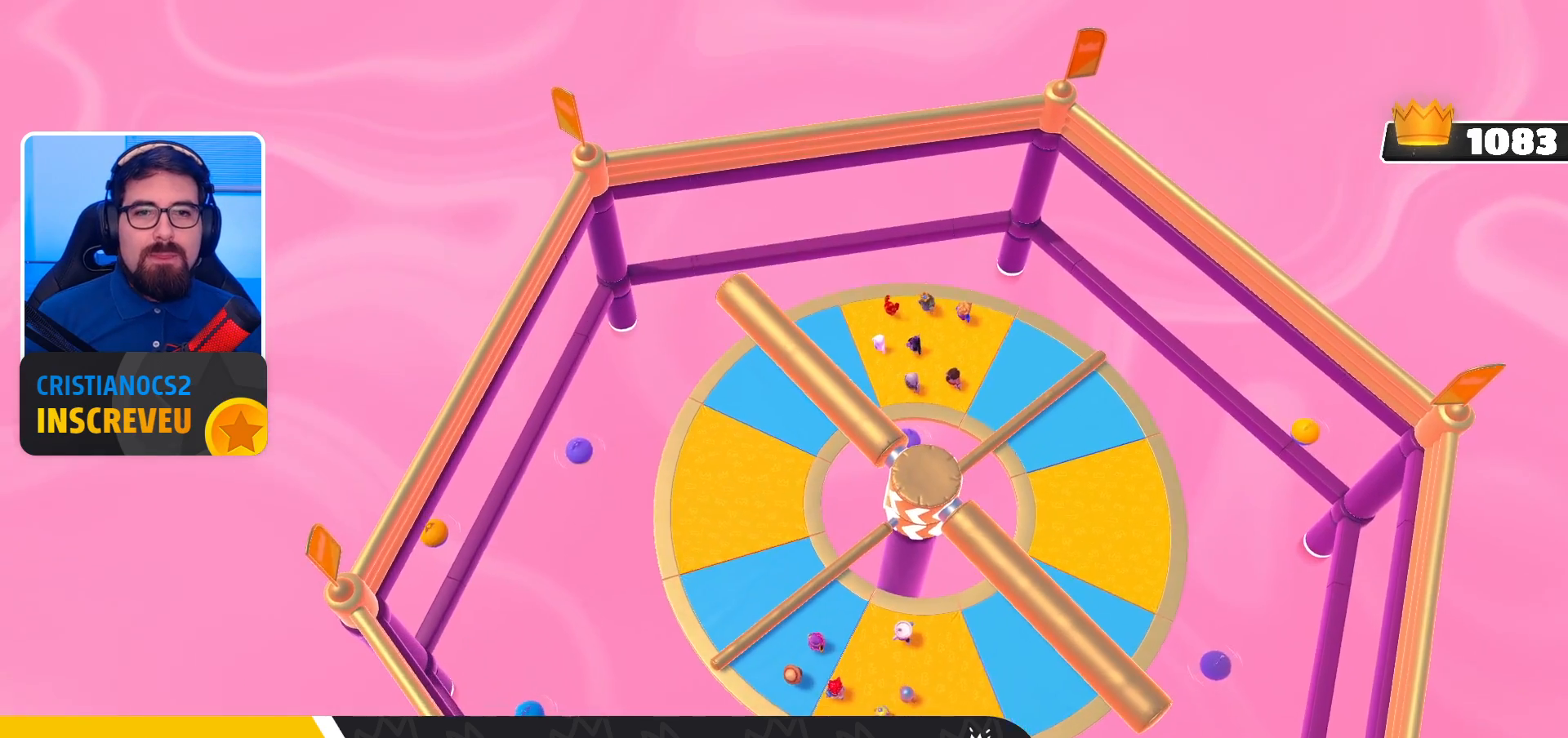
{"buttons": [], "left_stick": "center", "right_stick": "center", "events": []}
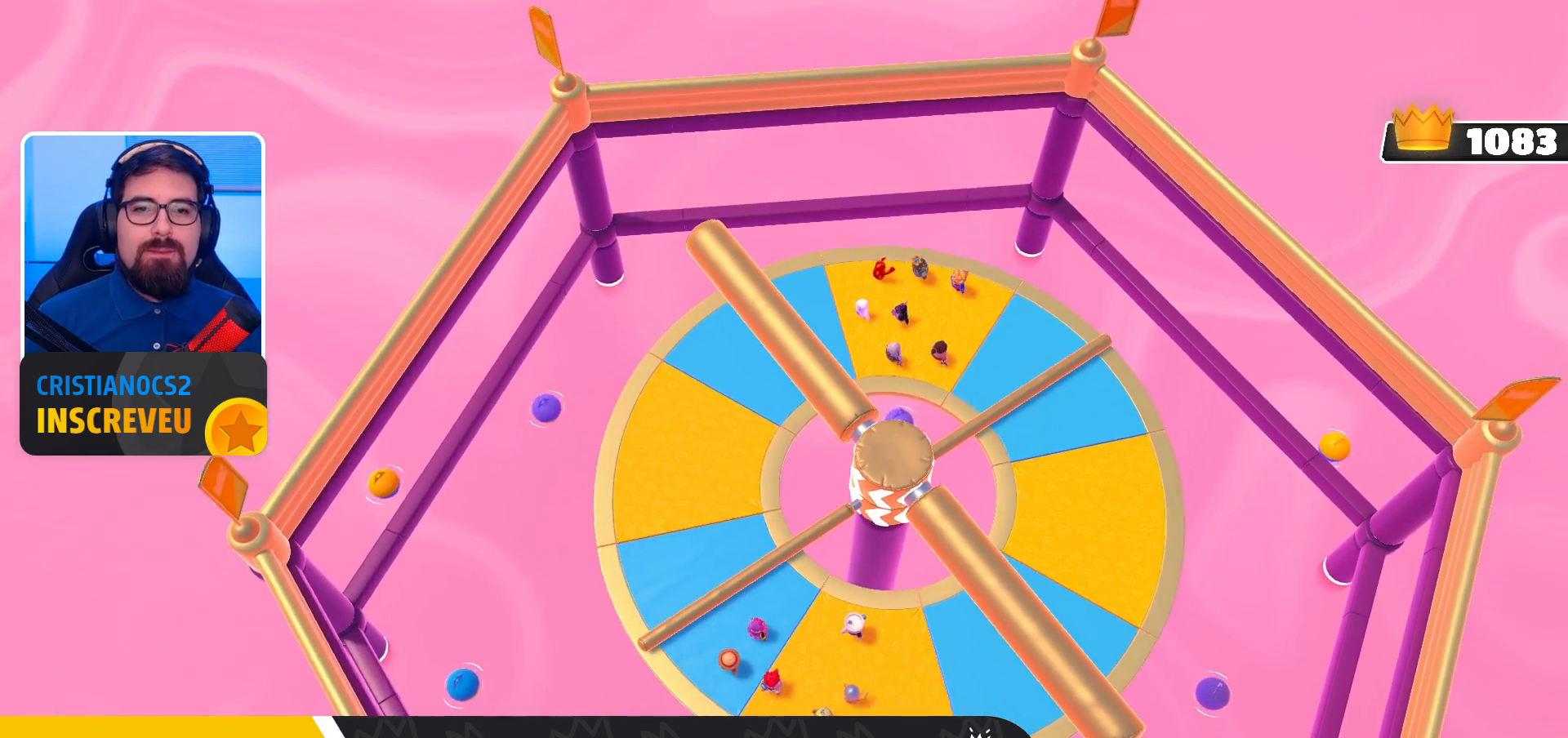
{"buttons": [], "left_stick": "center", "right_stick": "center", "events": []}
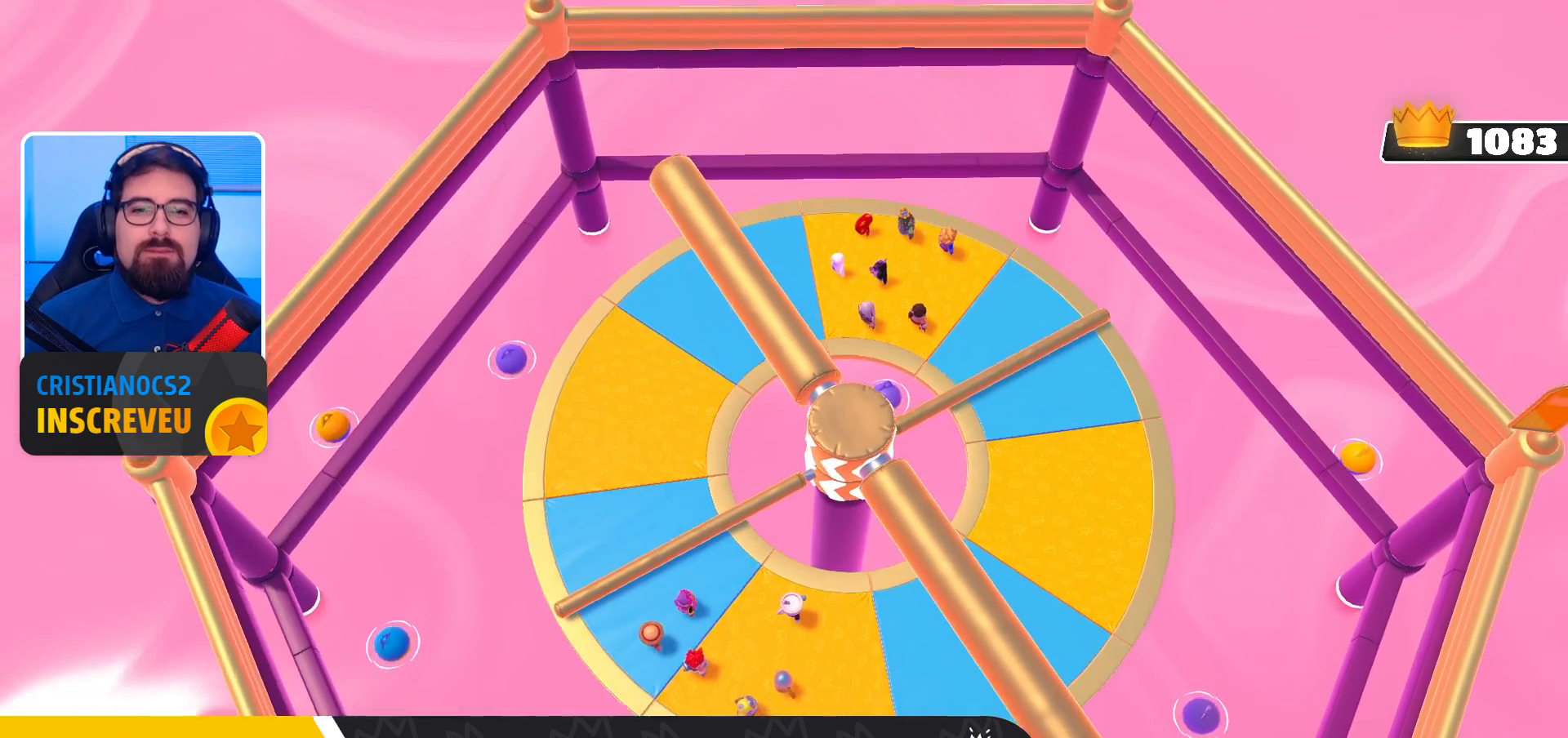
{"buttons": [], "left_stick": "center", "right_stick": "center", "events": []}
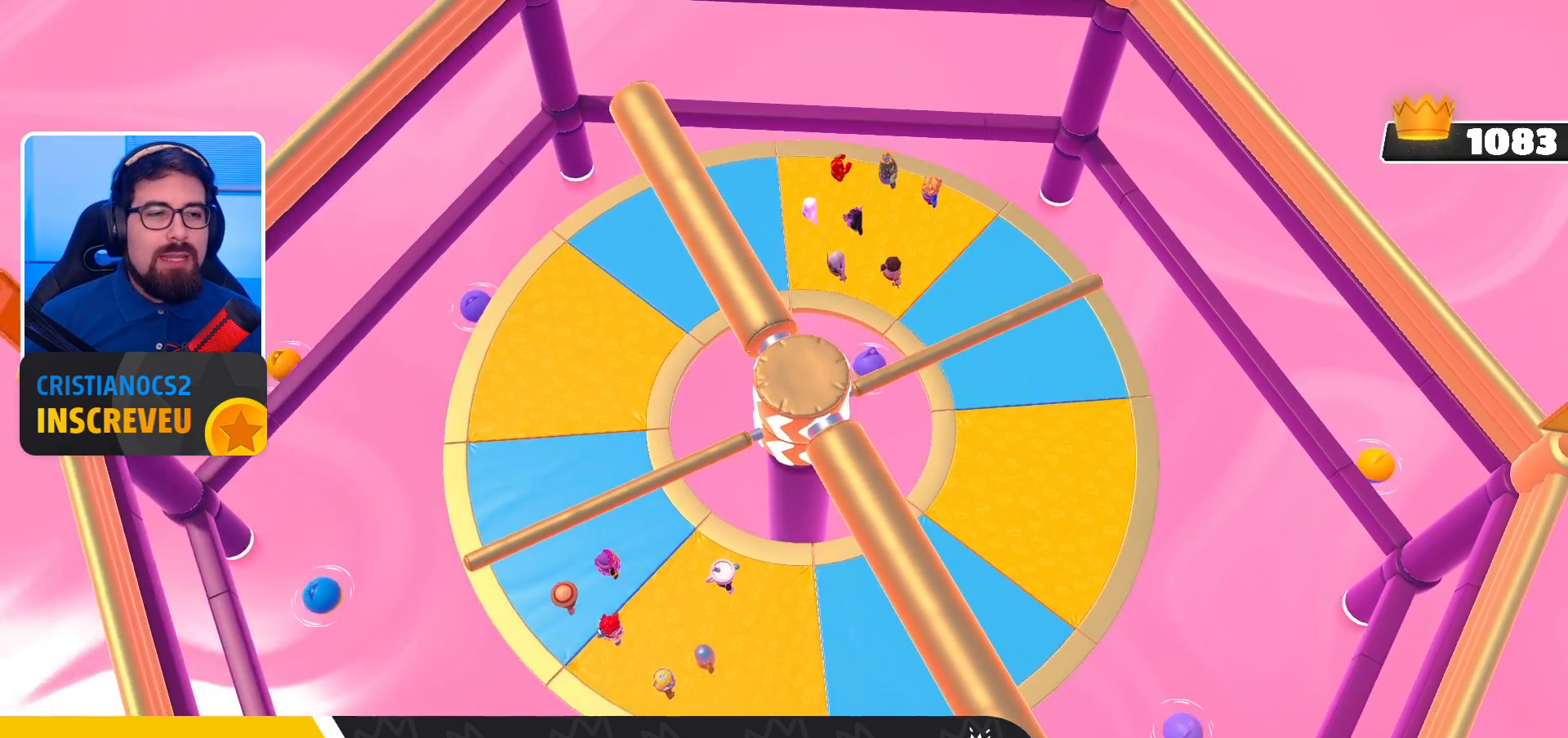
{"buttons": [], "left_stick": "center", "right_stick": "center", "events": []}
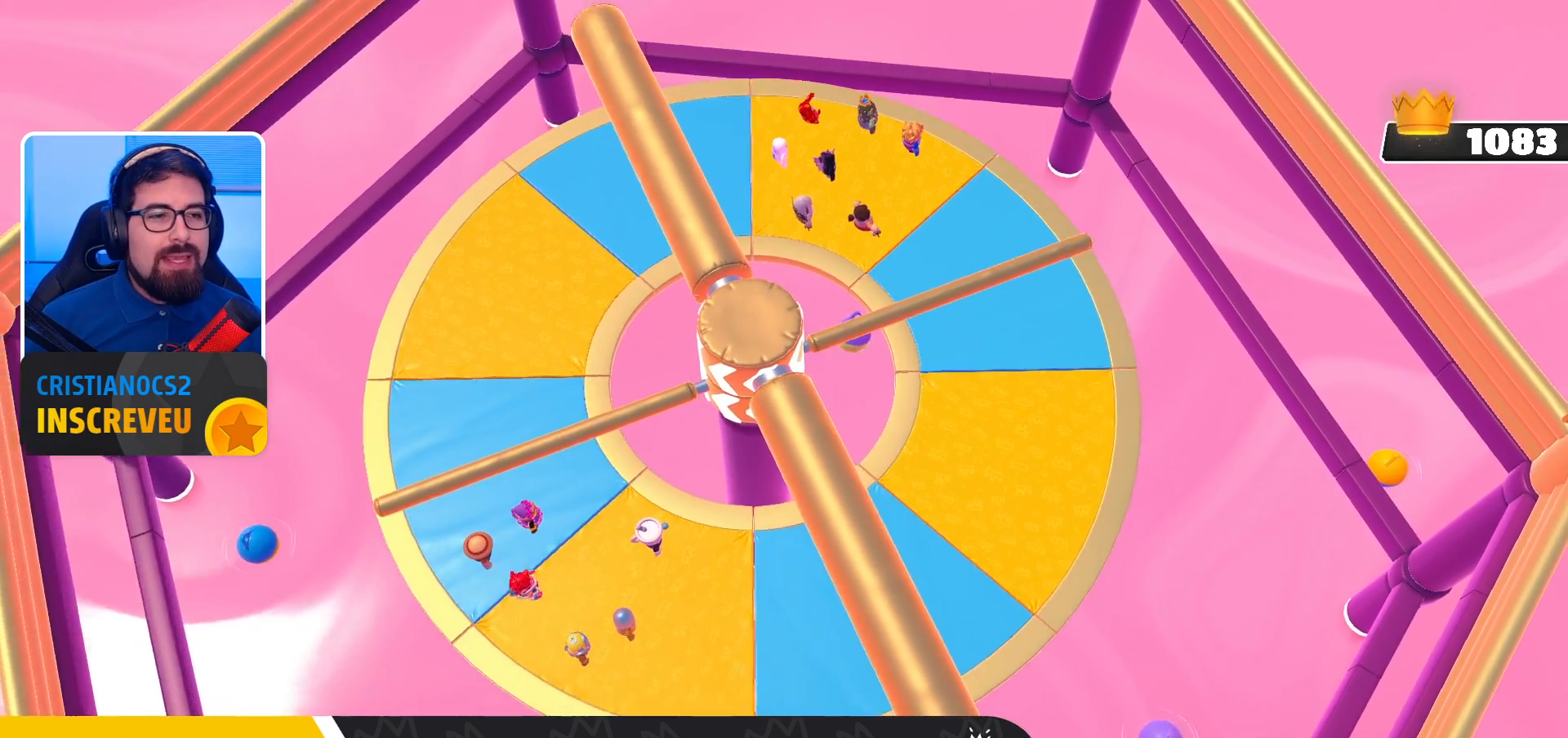
{"buttons": [], "left_stick": "center", "right_stick": "center", "events": []}
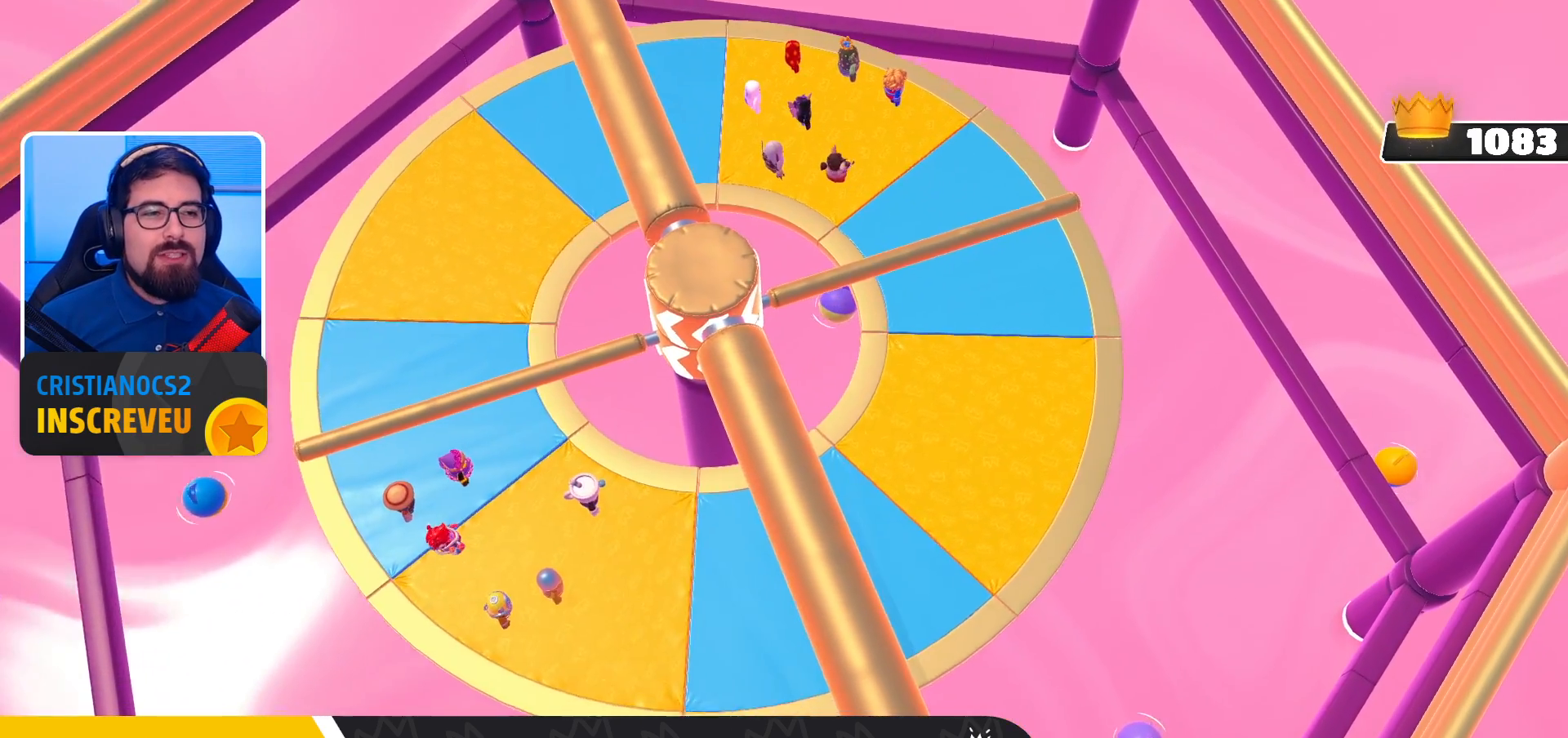
{"buttons": [], "left_stick": "center", "right_stick": "center", "events": []}
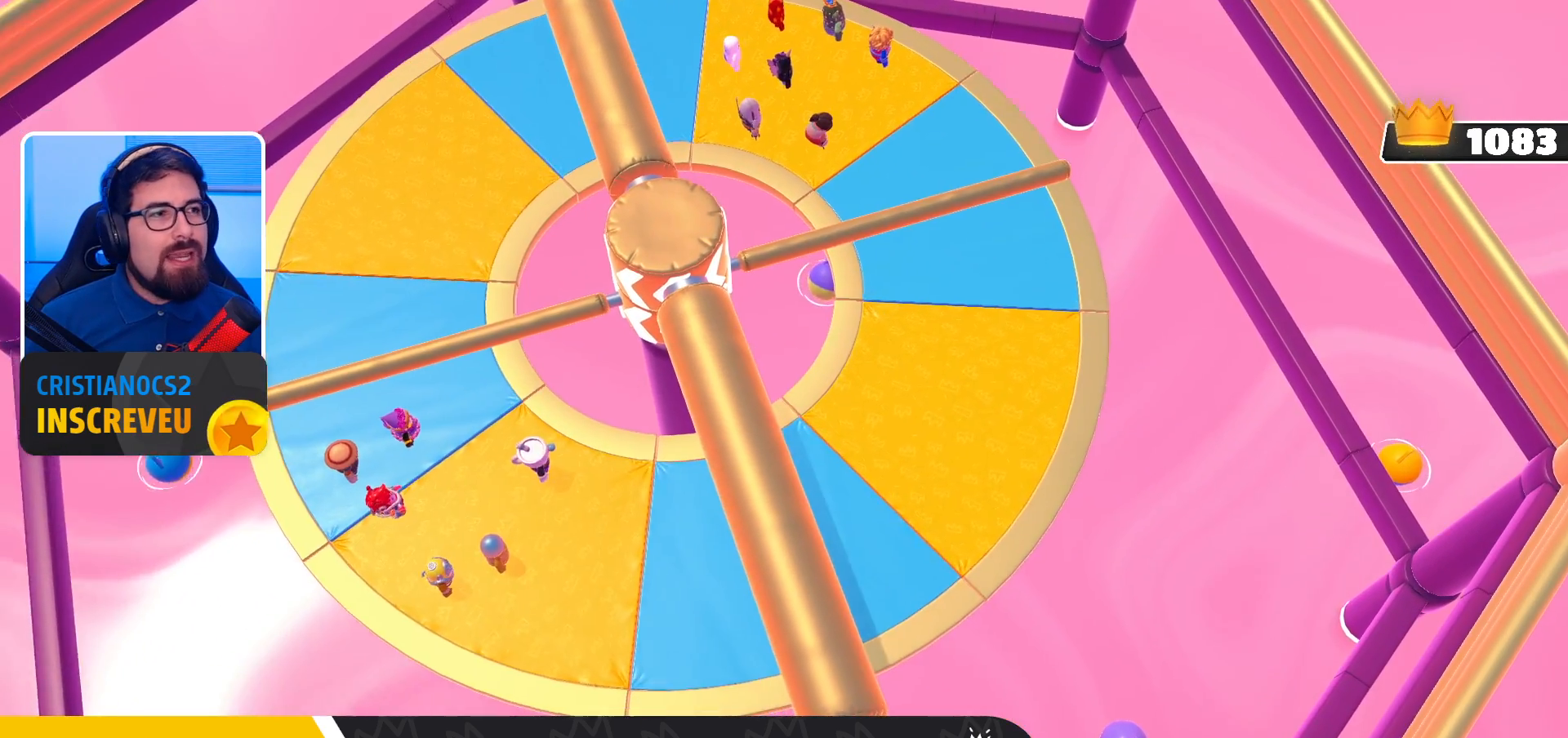
{"buttons": [], "left_stick": "center", "right_stick": "center", "events": []}
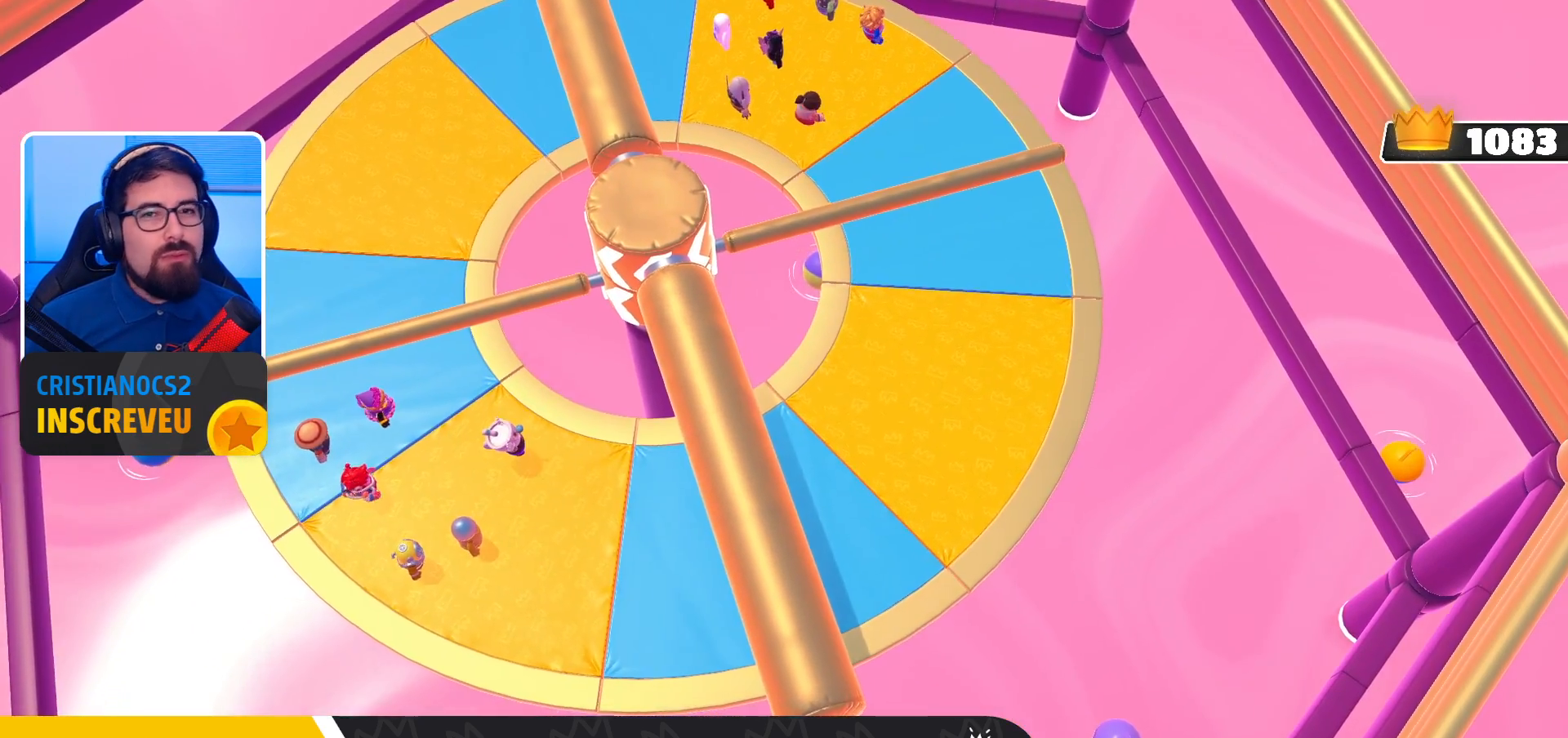
{"buttons": [], "left_stick": "center", "right_stick": "center", "events": [[100, "left_stick", "up"], [267, "right_stick", "down"], [500, "left_stick", "center"], [500, "right_stick", "center"]]}
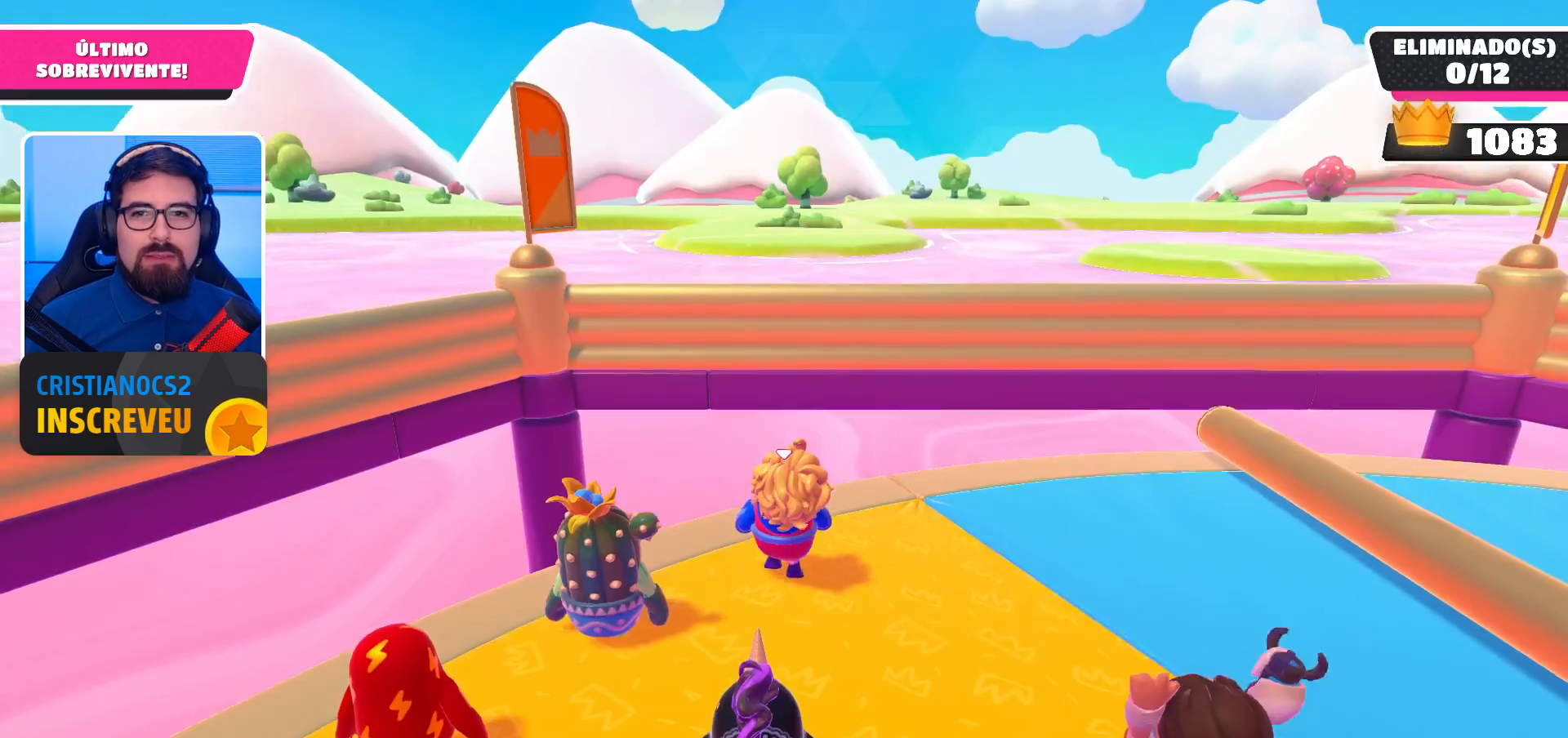
{"buttons": [], "left_stick": "up-right", "right_stick": "down-right", "events": [[333, "left_stick", "up"], [333, "right_stick", "down-right"], [400, "left_stick", "up-right"]]}
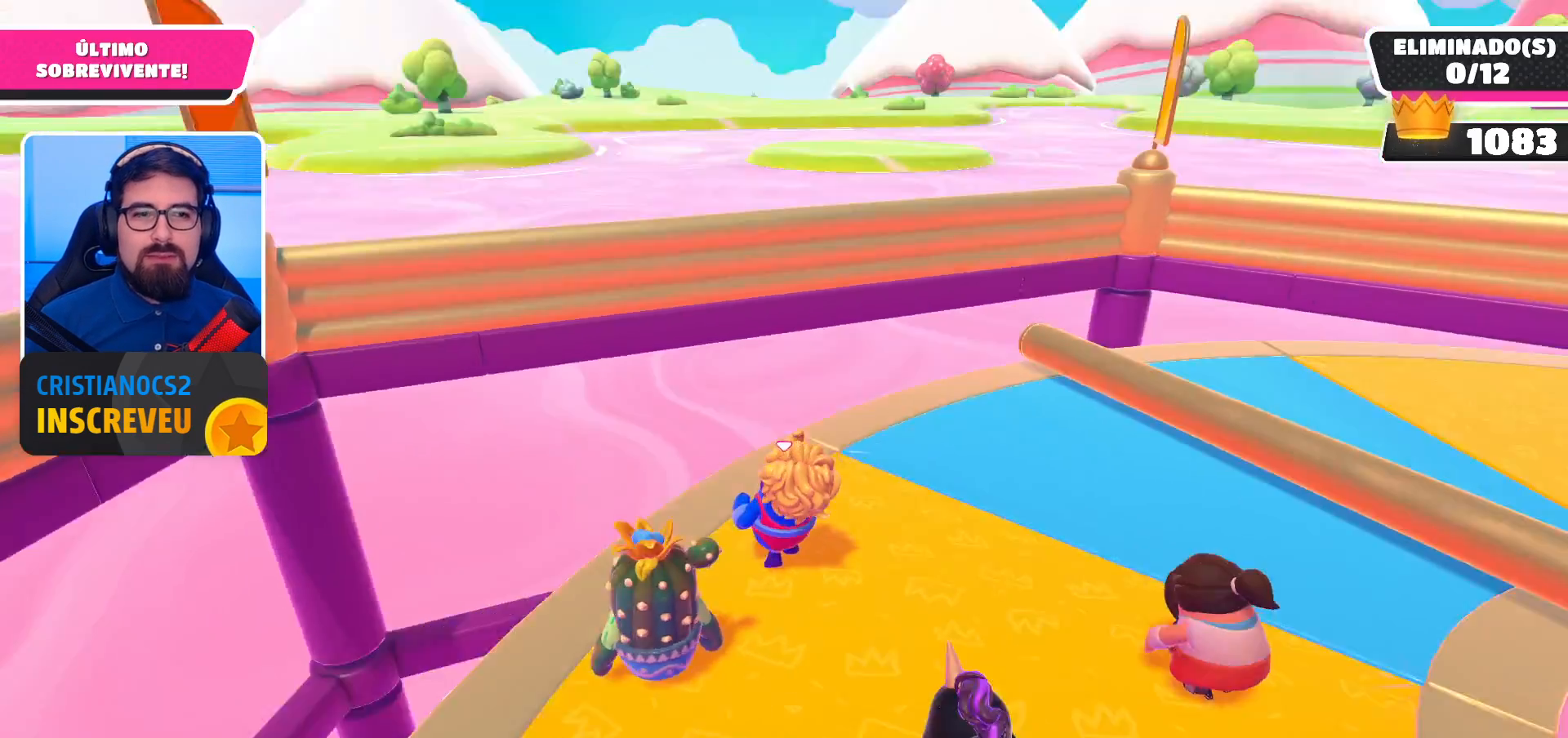
{"buttons": [], "left_stick": "center", "right_stick": "up", "events": [[33, "right_stick", "right"], [100, "left_stick", "right"], [200, "right_stick", "center"], [233, "left_stick", "center"], [500, "right_stick", "up"]]}
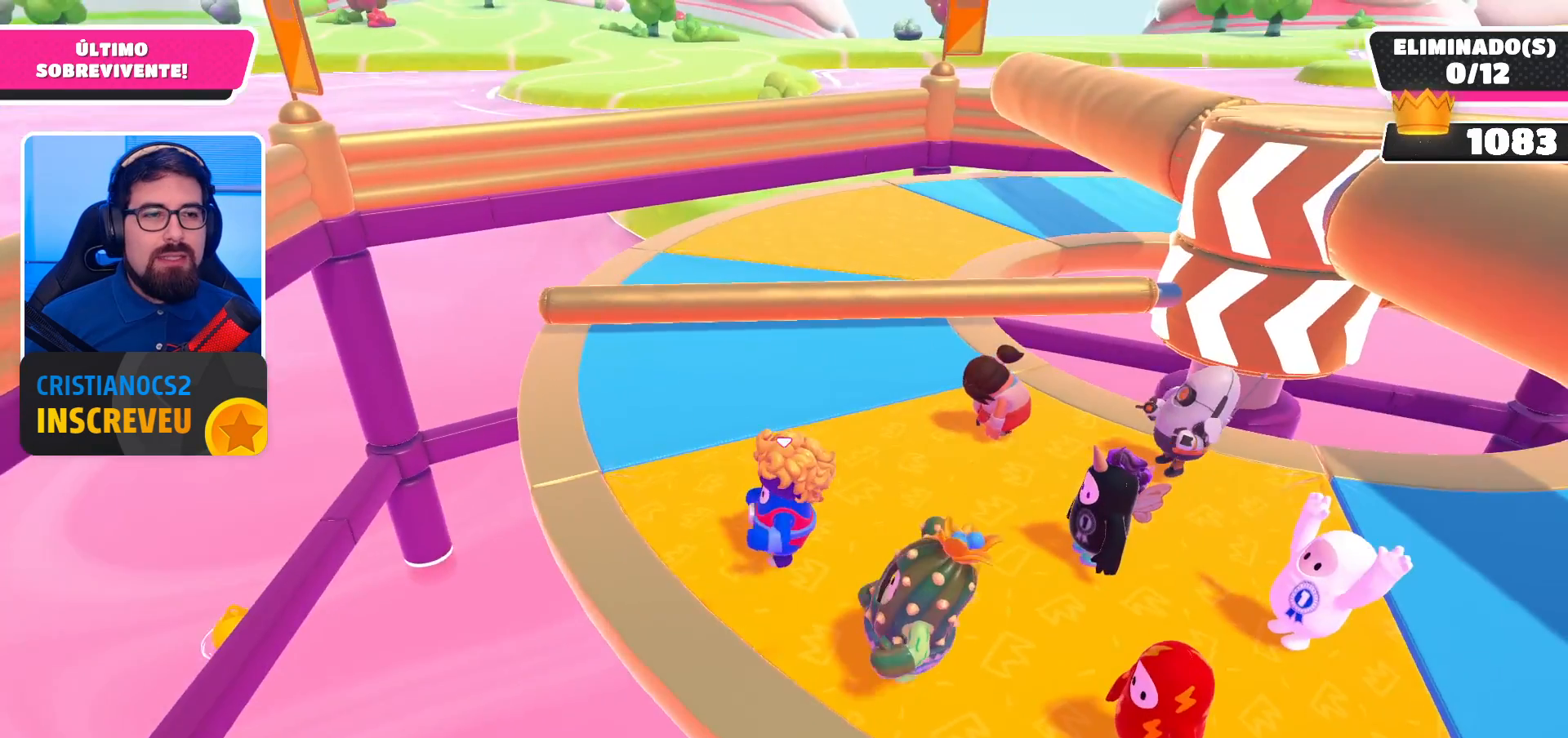
{"buttons": [], "left_stick": "center", "right_stick": "center", "events": [[67, "right_stick", "up-right"], [167, "left_stick", "up"], [200, "right_stick", "center"], [300, "right_stick", "right"], [367, "left_stick", "center"], [433, "right_stick", "center"]]}
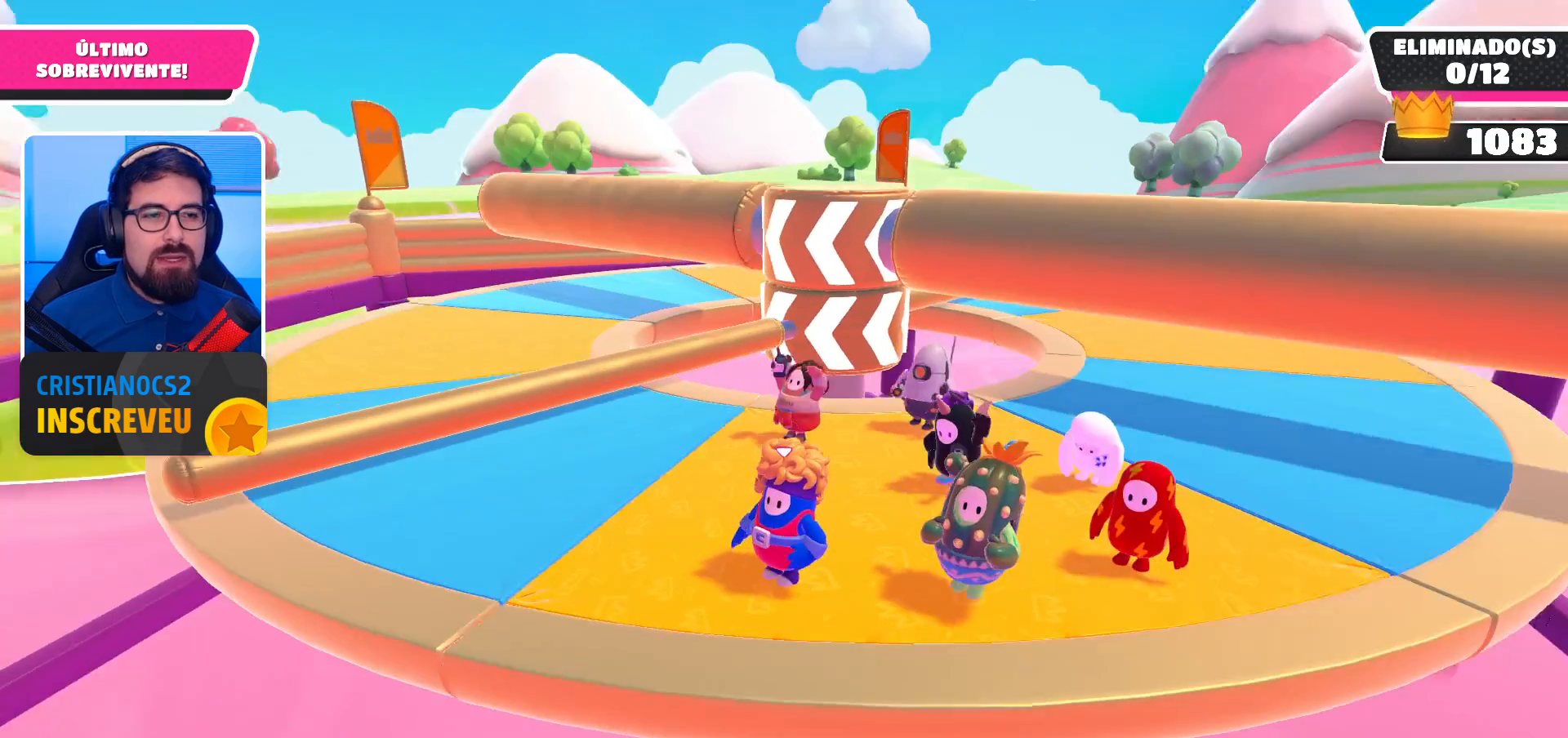
{"buttons": [], "left_stick": "up-right", "right_stick": "down", "events": [[300, "left_stick", "up-right"], [367, "right_stick", "down"]]}
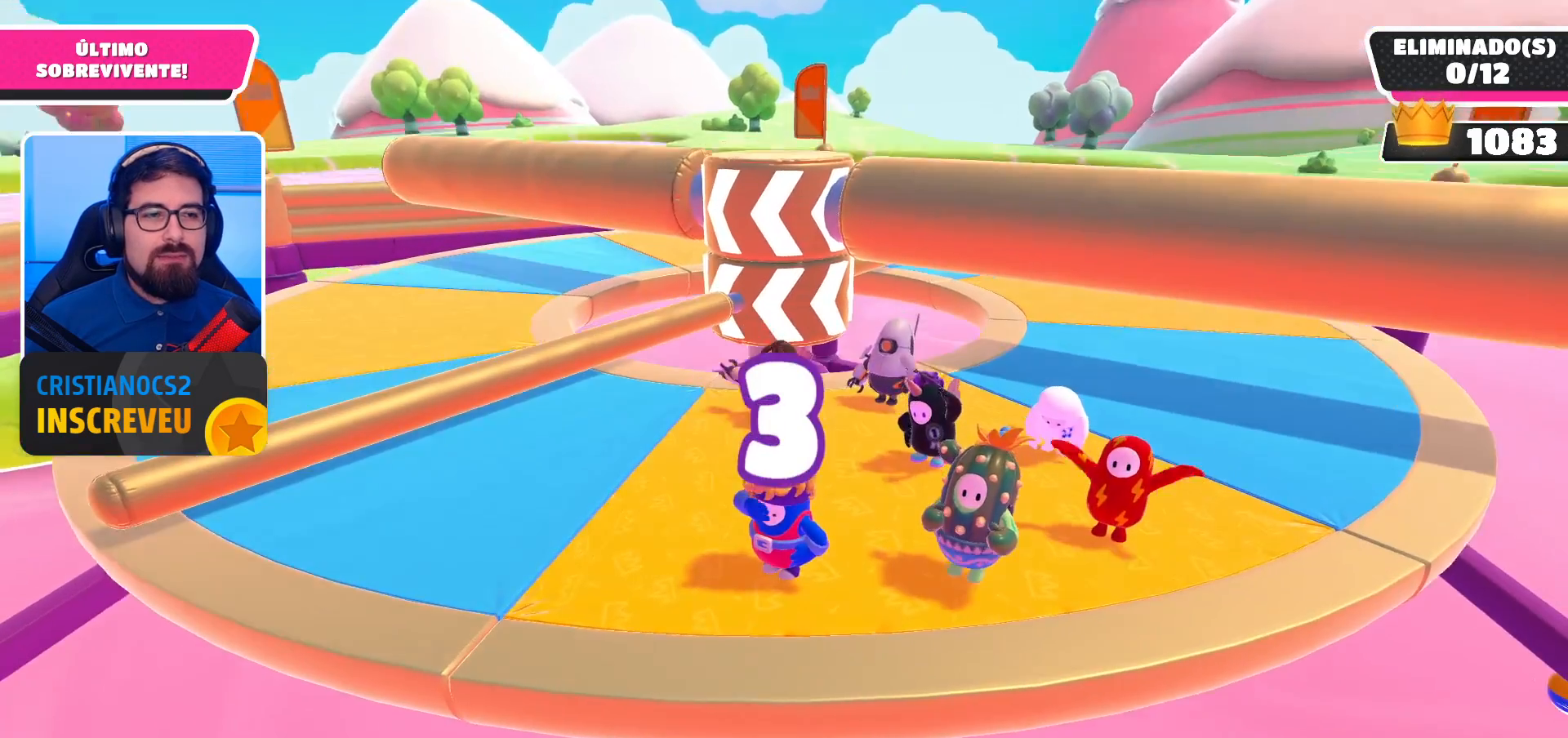
{"buttons": [], "left_stick": "up-right", "right_stick": "up", "events": [[33, "right_stick", "center"], [133, "left_stick", "center"], [433, "right_stick", "up"], [500, "left_stick", "up-right"]]}
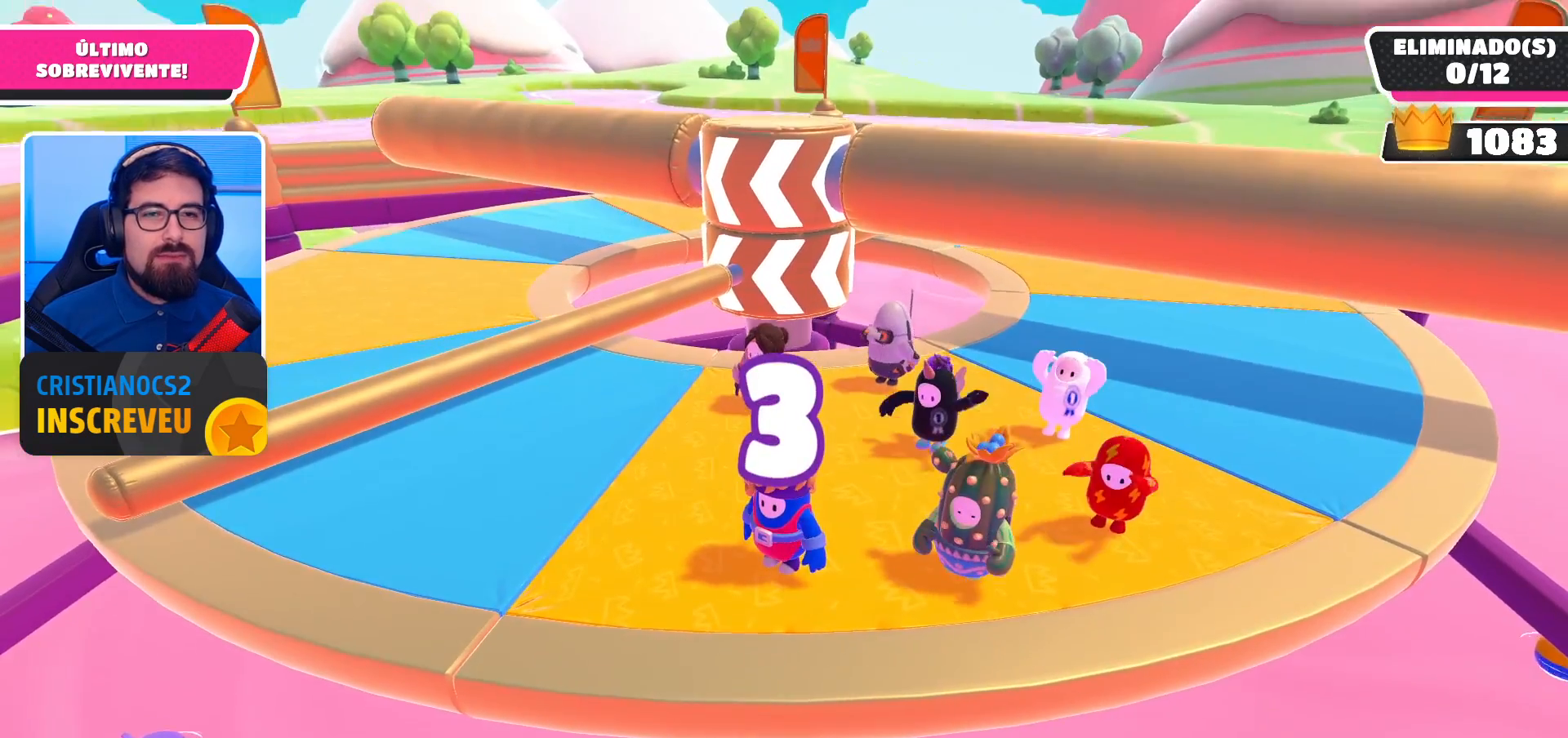
{"buttons": [], "left_stick": "center", "right_stick": "center", "events": [[67, "right_stick", "center"], [400, "left_stick", "center"]]}
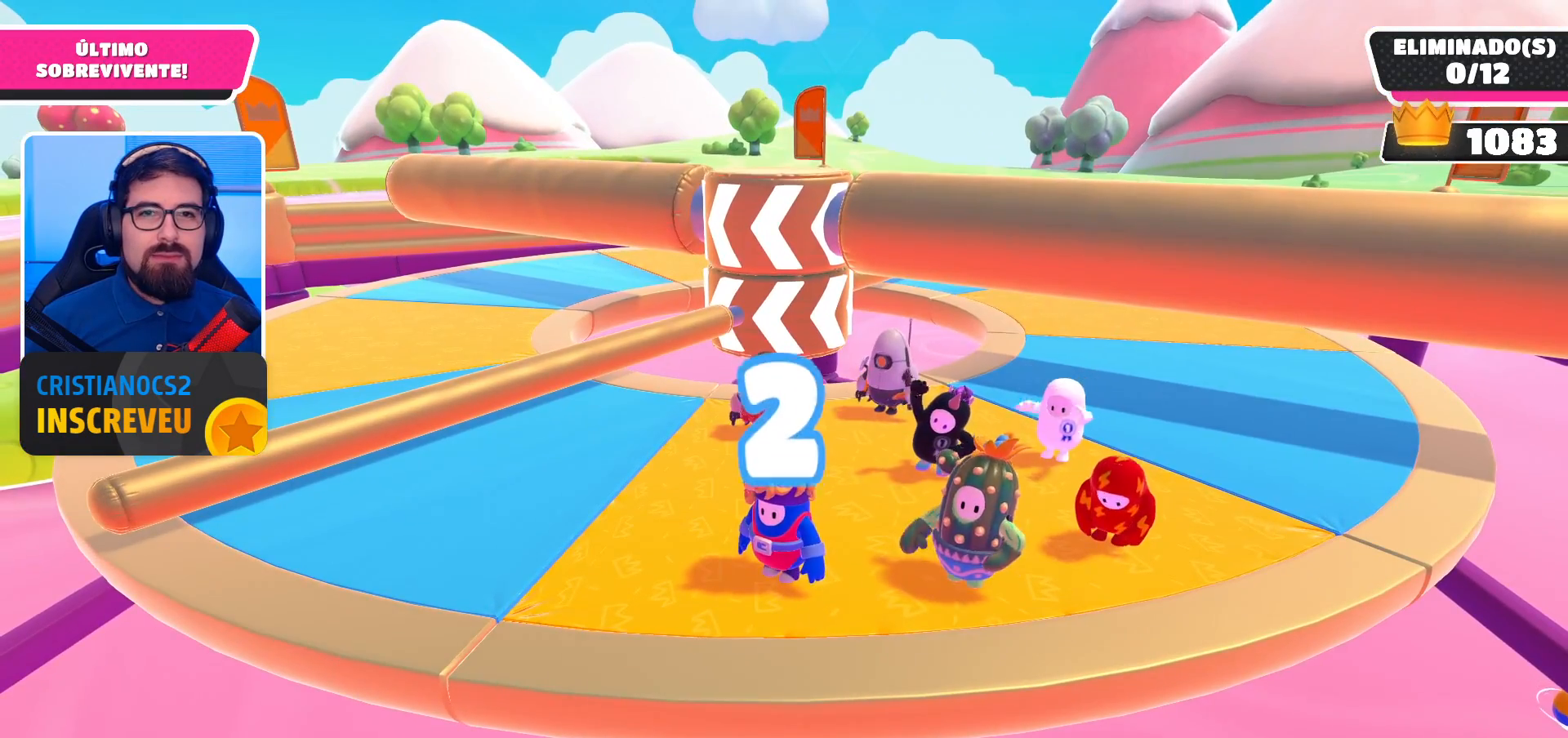
{"buttons": [], "left_stick": "right", "right_stick": "center", "events": [[367, "left_stick", "right"], [367, "right_stick", "down"], [500, "right_stick", "center"]]}
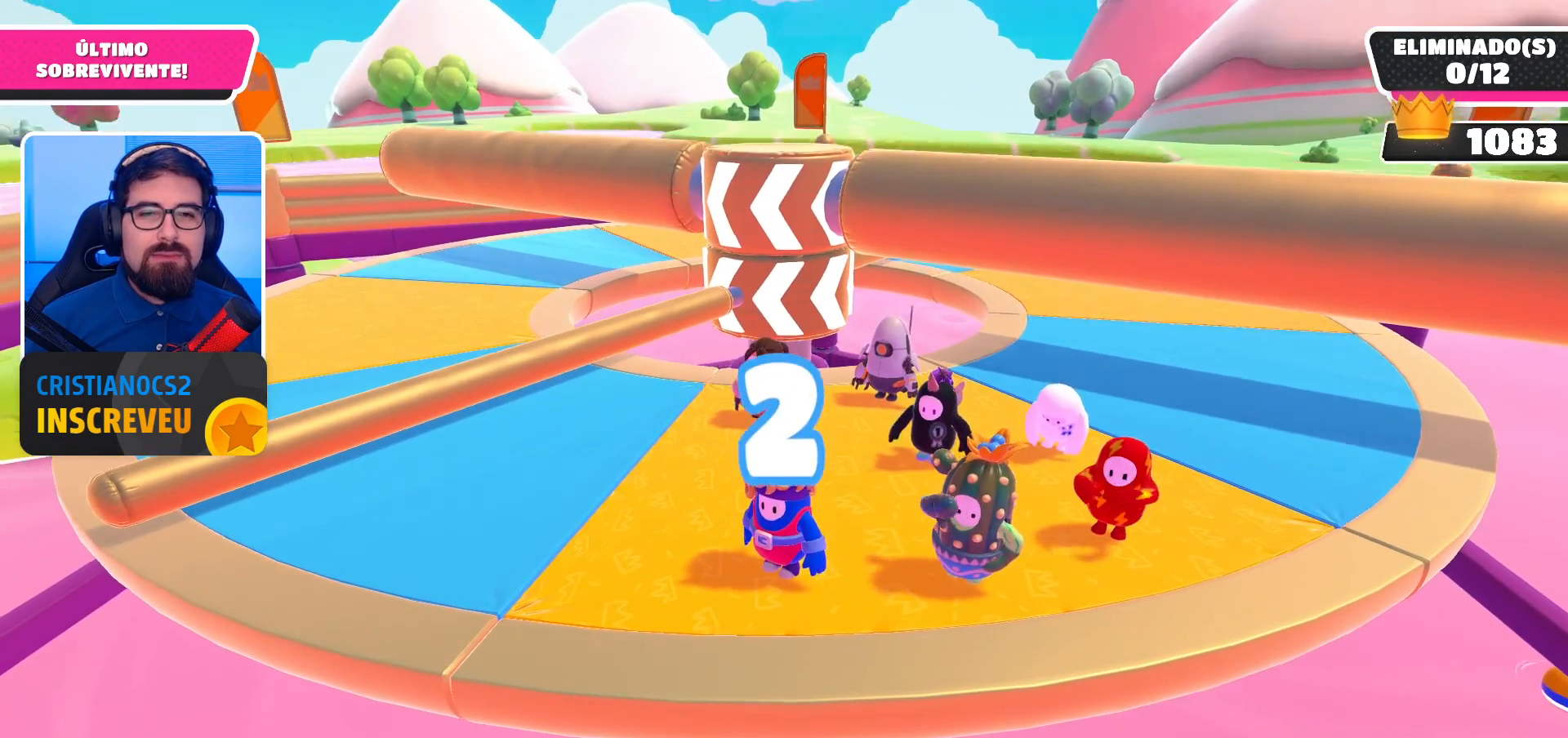
{"buttons": [], "left_stick": "right", "right_stick": "center", "events": [[100, "left_stick", "center"], [500, "left_stick", "right"]]}
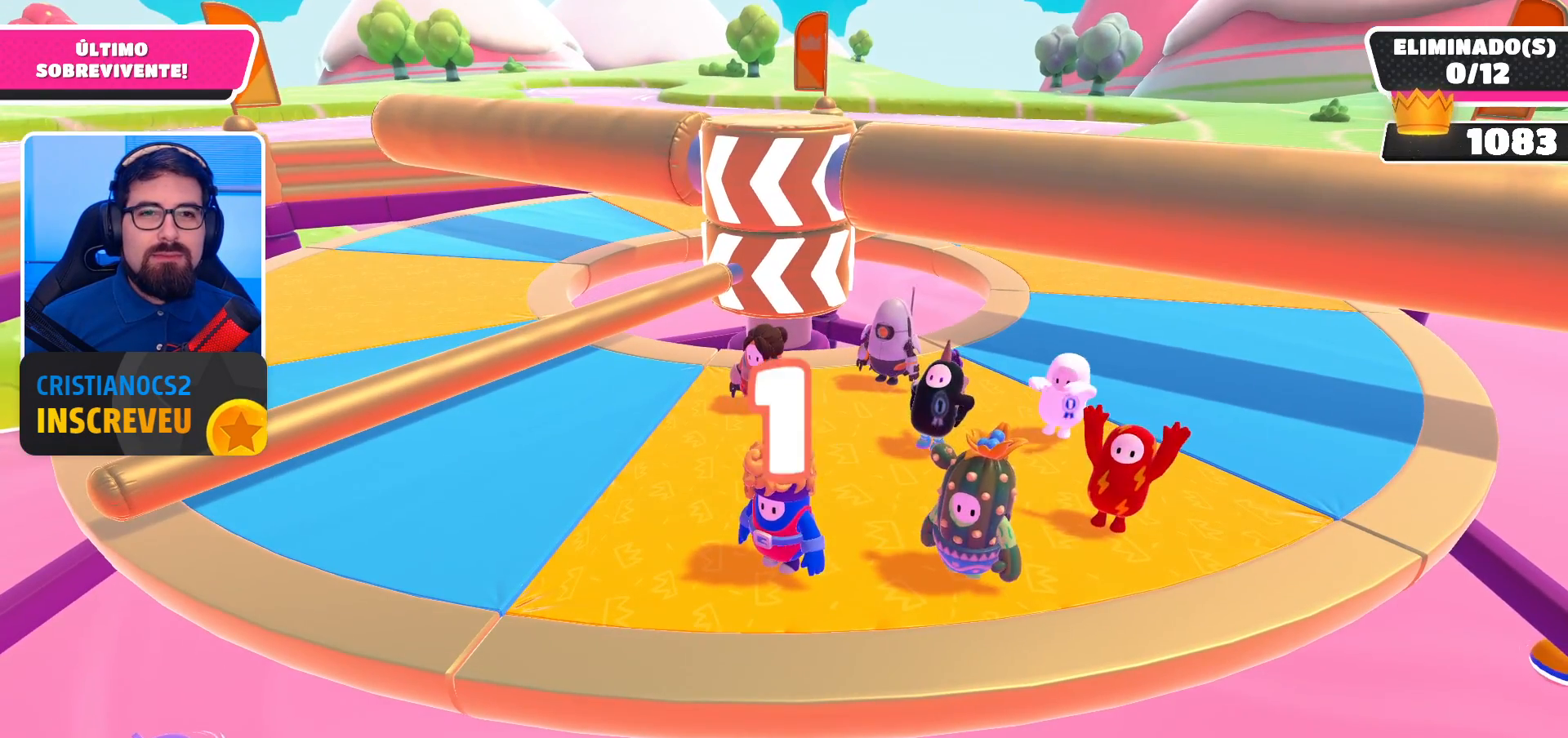
{"buttons": [], "left_stick": "center", "right_stick": "center", "events": [[300, "left_stick", "center"]]}
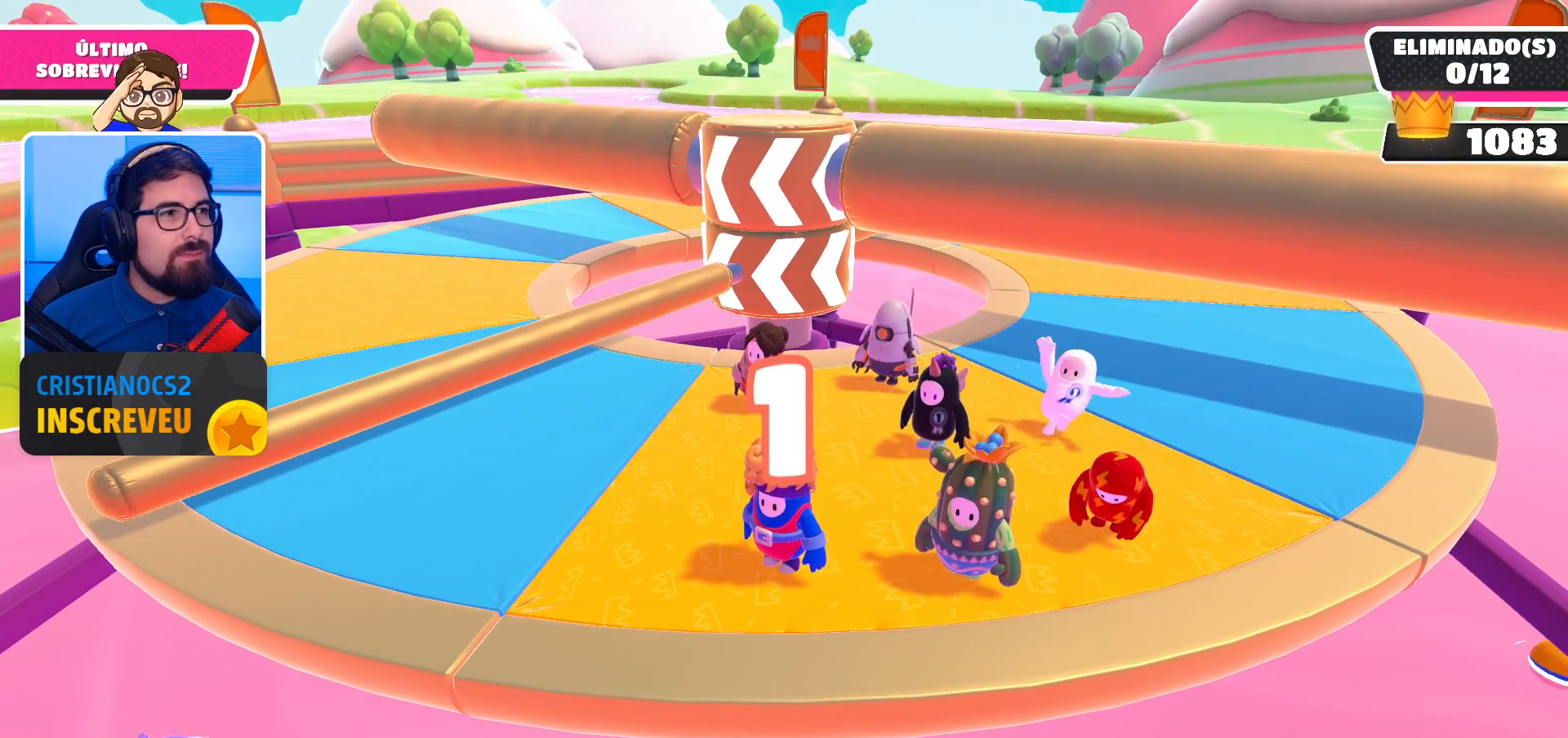
{"buttons": [], "left_stick": "up", "right_stick": "center", "events": [[233, "left_stick", "up-right"], [433, "left_stick", "up"]]}